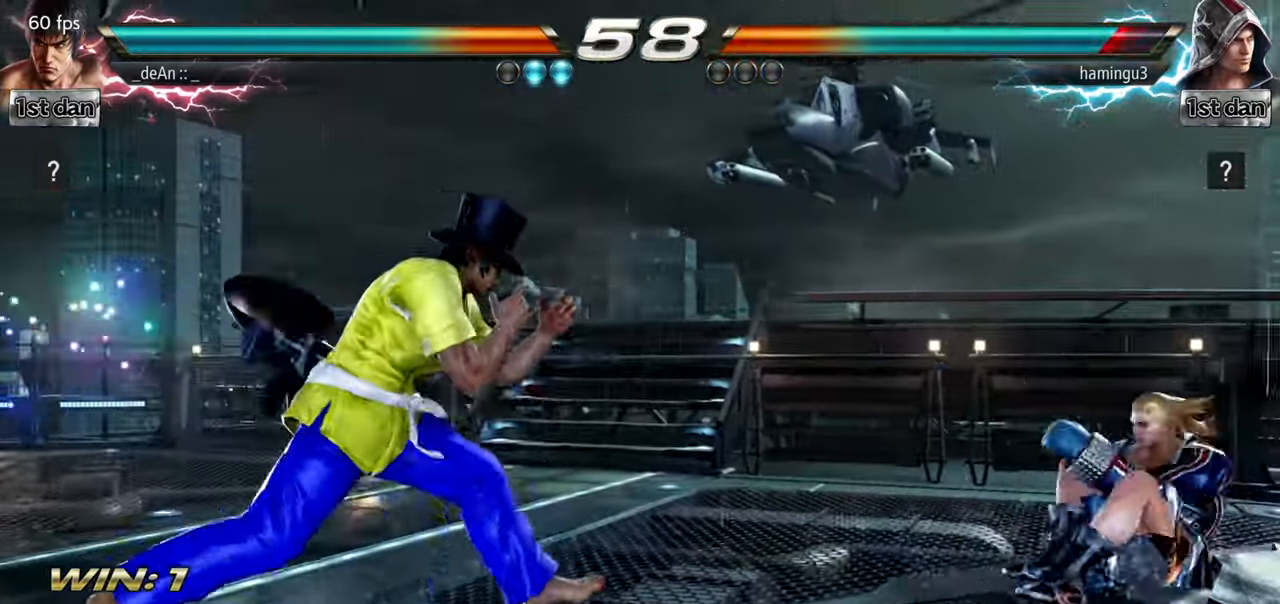
Gameplay with a controller (arcade stick); each line is a JSON object with the inputs held at the frame after it. "events" lists button and stick changes between this image and that frame as [ms after this image, input, new state], when the widget could be followed in between. Not read: L3 R3.
{"buttons": [], "left_stick": "center", "events": [[233, "CROSS", "down"], [417, "CROSS", "up"], [484, "left_stick", "center"]]}
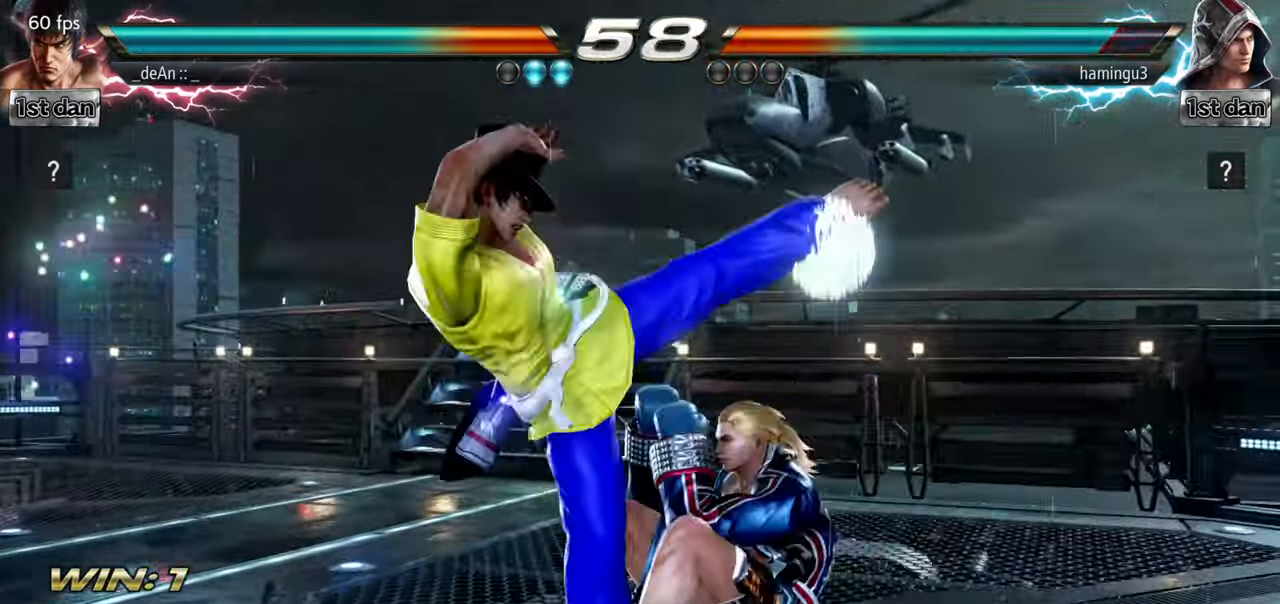
{"buttons": ["SQUARE"], "left_stick": "center", "events": [[434, "SQUARE", "down"]]}
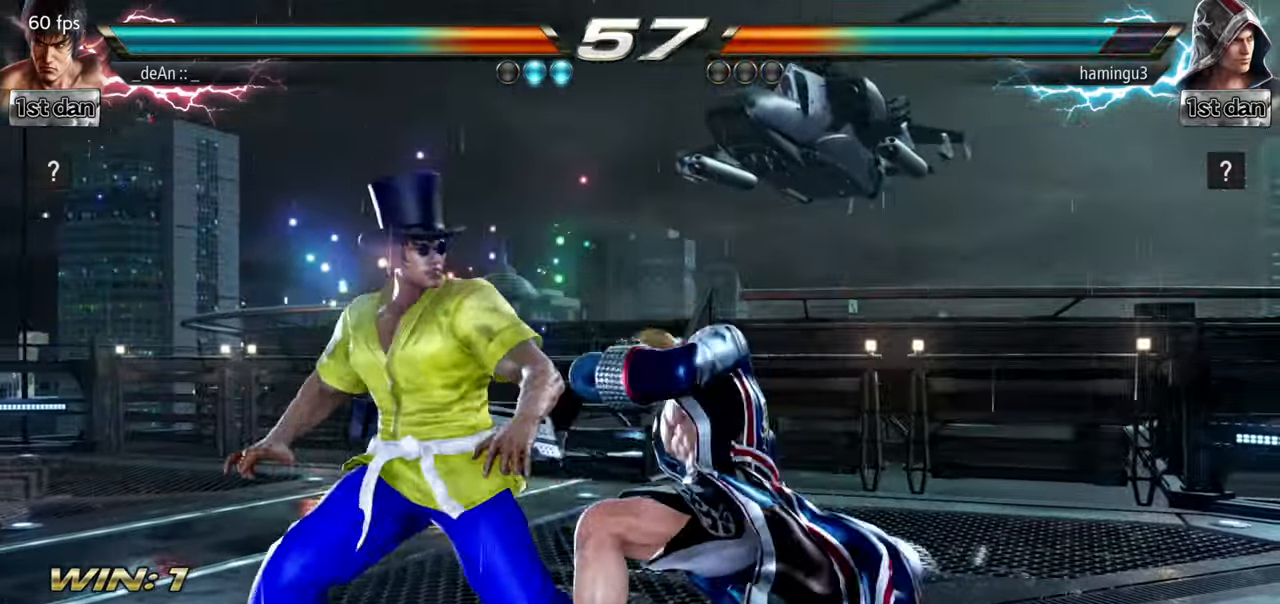
{"buttons": [], "left_stick": "center", "events": [[166, "SQUARE", "up"]]}
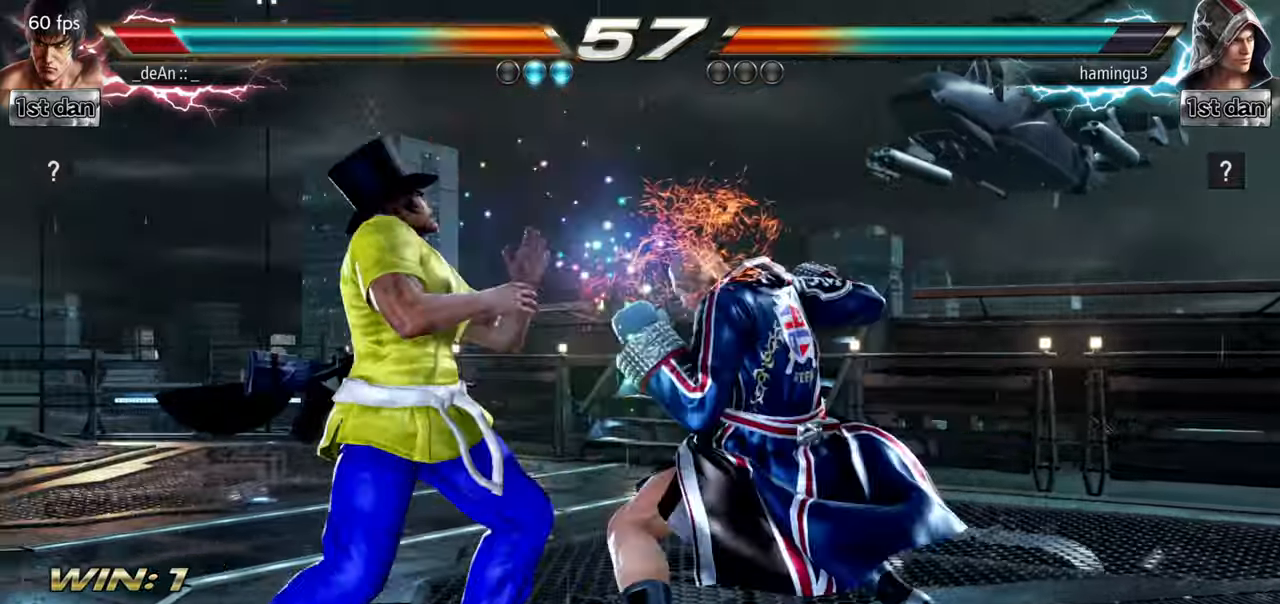
{"buttons": [], "left_stick": "left", "events": [[17, "left_stick", "left"]]}
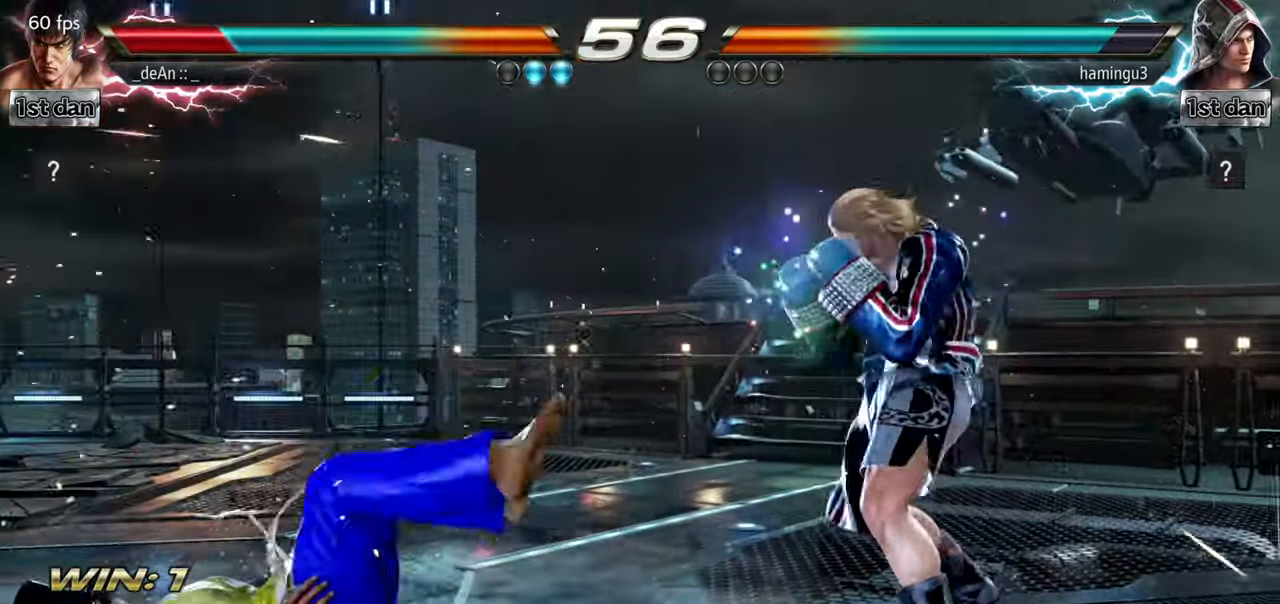
{"buttons": [], "left_stick": "left", "events": [[83, "SQUARE", "down"], [167, "SQUARE", "up"], [267, "SQUARE", "down"], [400, "SQUARE", "up"]]}
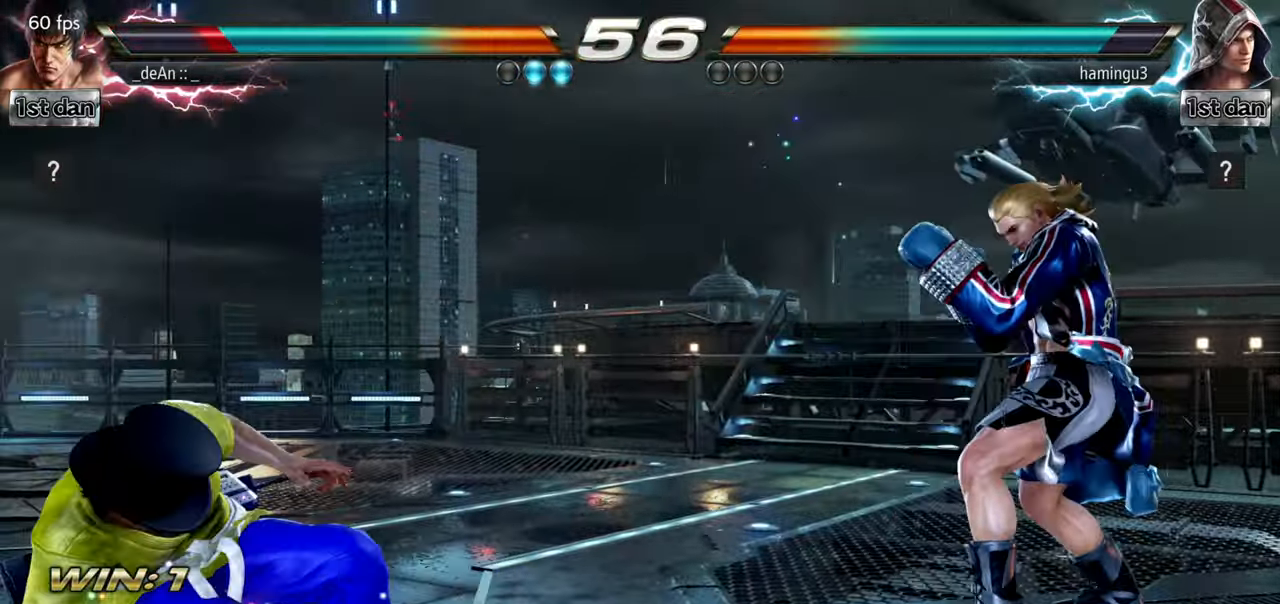
{"buttons": [], "left_stick": "left", "events": [[184, "left_stick", "center"], [301, "left_stick", "left"], [401, "CIRCLE", "down"], [401, "CROSS", "down"], [468, "CIRCLE", "up"], [468, "CROSS", "up"]]}
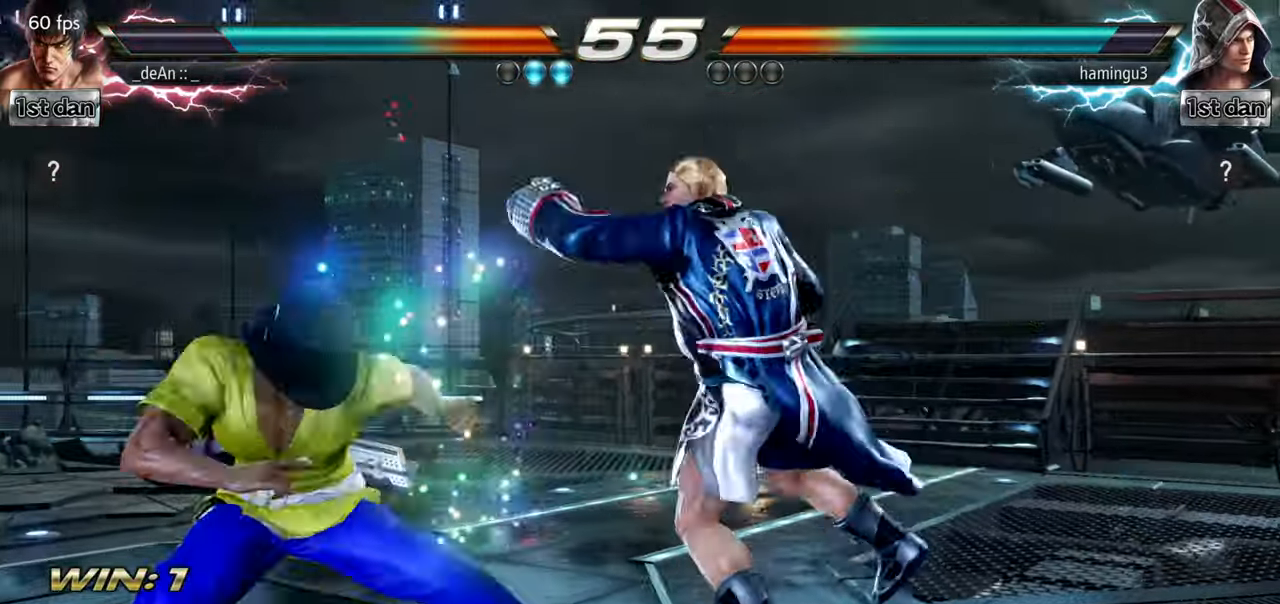
{"buttons": [], "left_stick": "left", "events": []}
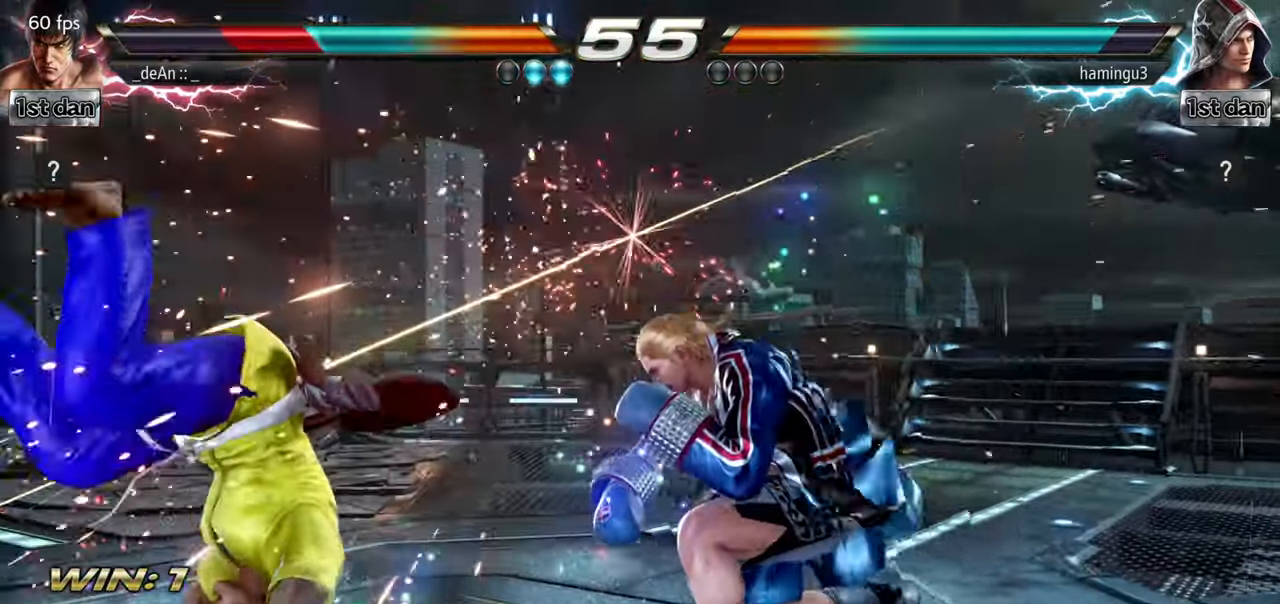
{"buttons": [], "left_stick": "left", "events": []}
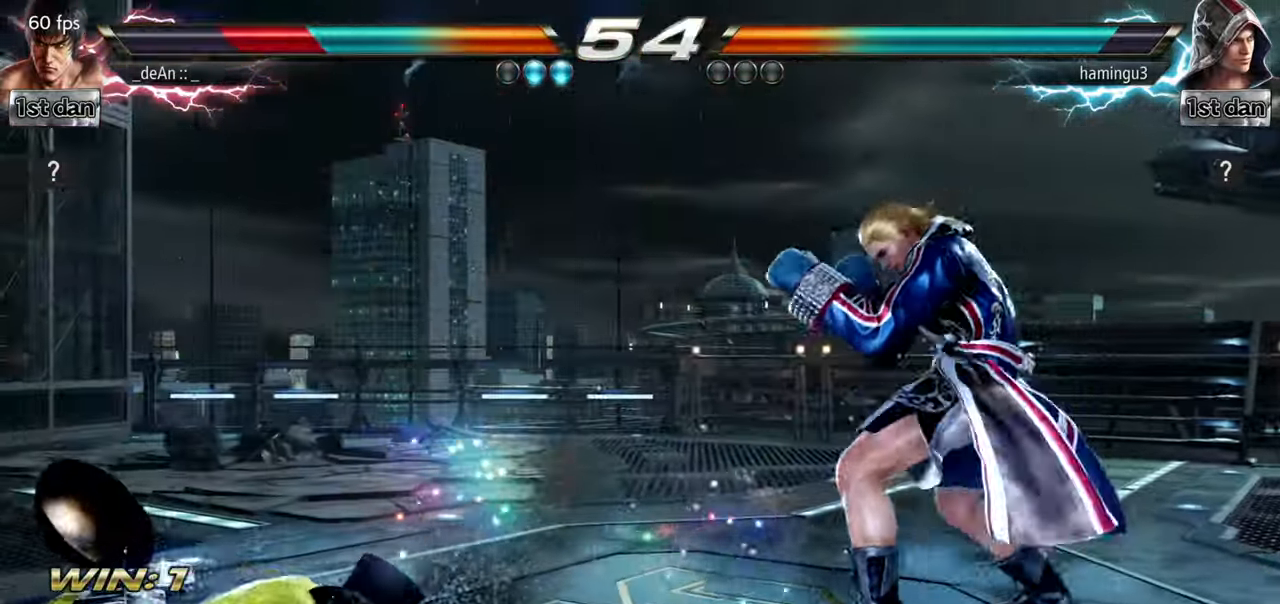
{"buttons": [], "left_stick": "down", "events": [[67, "SQUARE", "down"], [217, "SQUARE", "up"], [467, "left_stick", "down"]]}
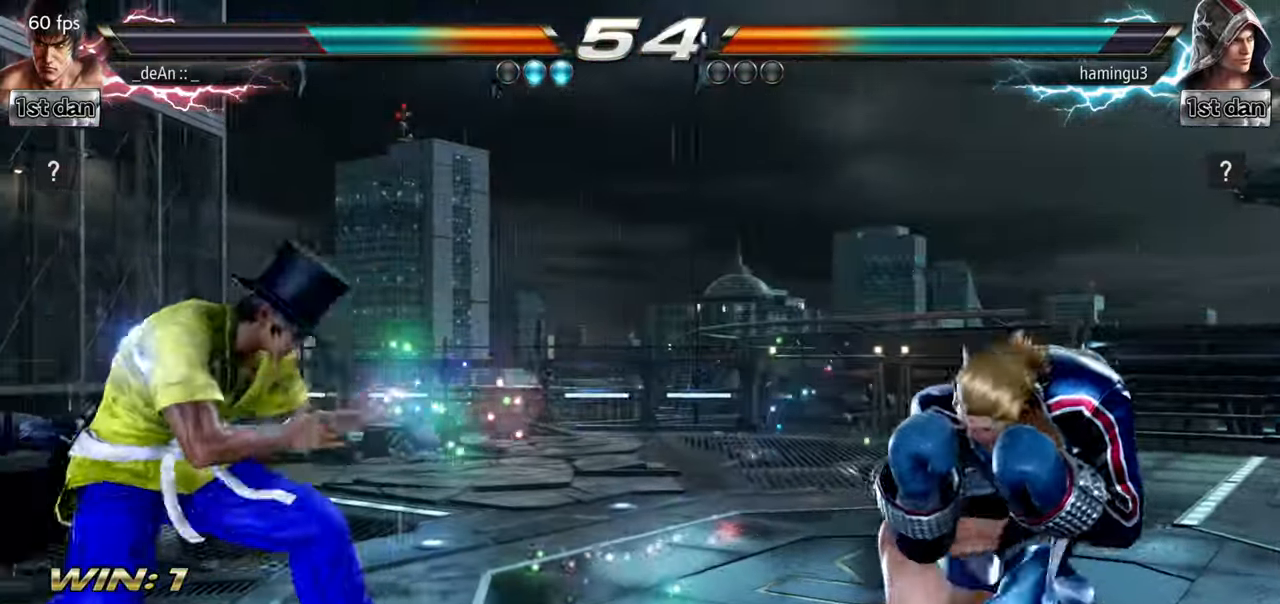
{"buttons": [], "left_stick": "center", "events": [[201, "TRIANGLE", "down"], [201, "left_stick", "center"], [334, "TRIANGLE", "up"]]}
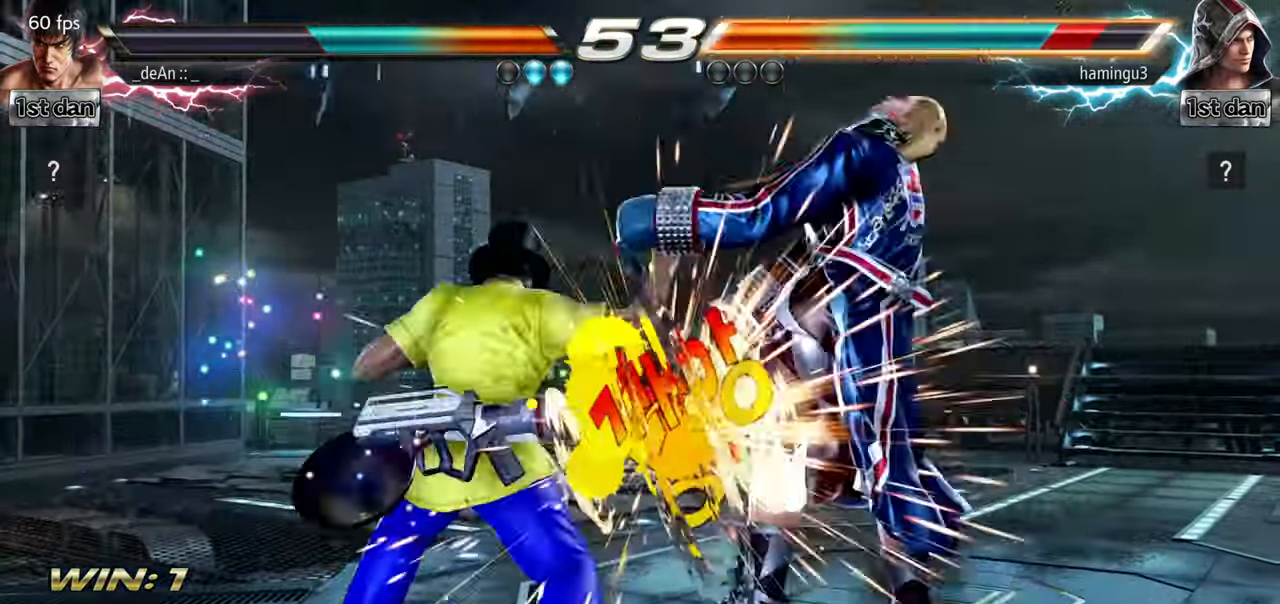
{"buttons": ["CIRCLE"], "left_stick": "center", "events": [[467, "CIRCLE", "down"]]}
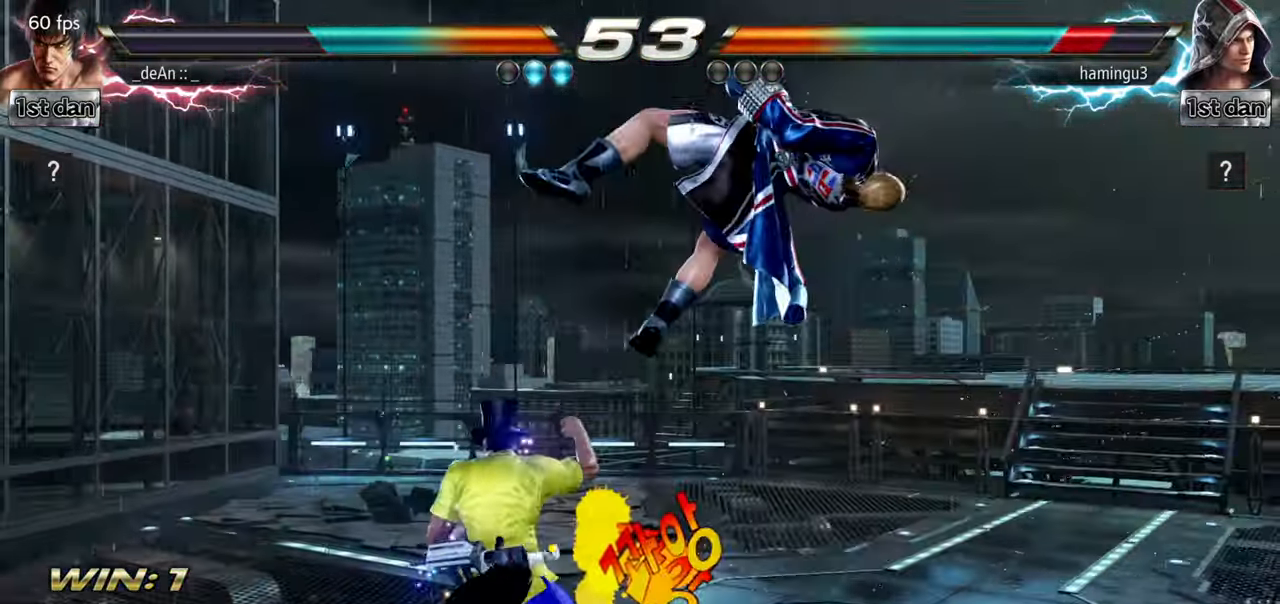
{"buttons": [], "left_stick": "center", "events": [[67, "CIRCLE", "up"], [67, "left_stick", "up"], [117, "CROSS", "down"], [234, "CROSS", "up"], [301, "left_stick", "center"], [351, "CROSS", "down"], [468, "CROSS", "up"]]}
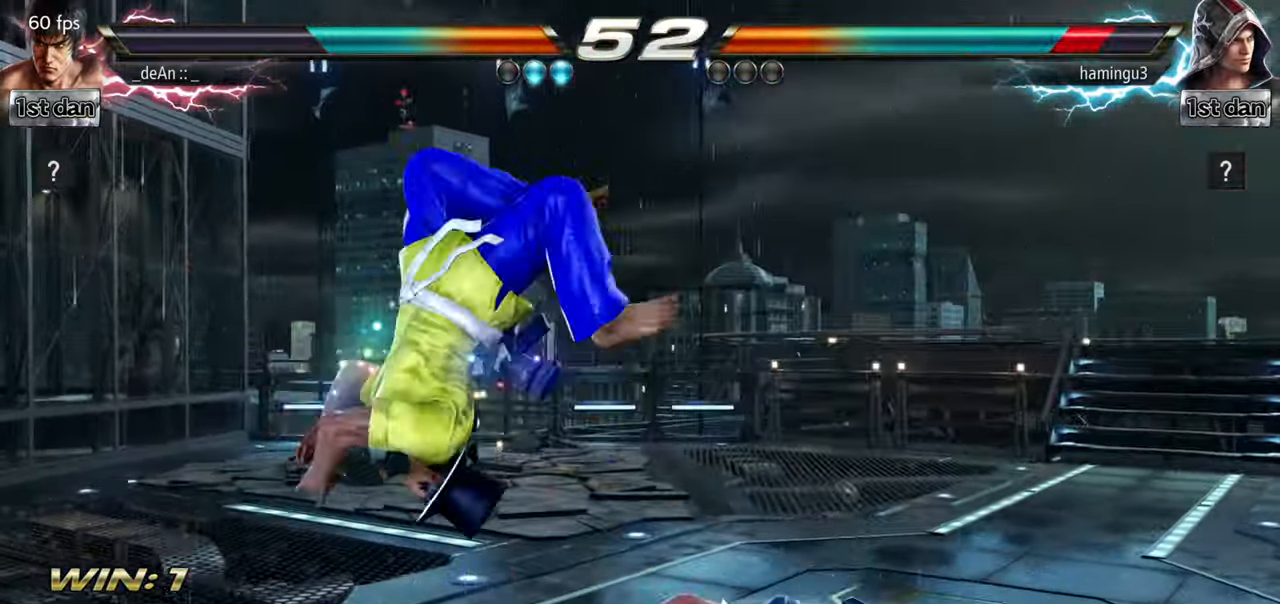
{"buttons": [], "left_stick": "down-right", "events": [[17, "CROSS", "down"], [217, "CROSS", "up"], [451, "left_stick", "down-right"]]}
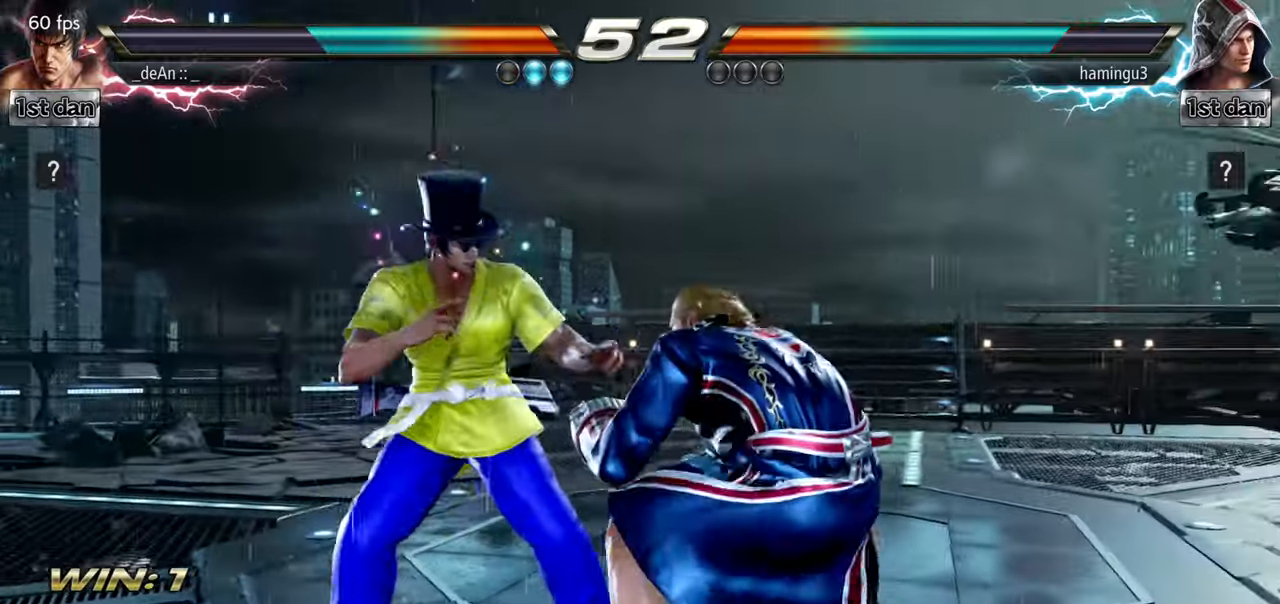
{"buttons": [], "left_stick": "center", "events": [[16, "TRIANGLE", "down"], [117, "left_stick", "right"], [233, "TRIANGLE", "up"], [300, "left_stick", "center"]]}
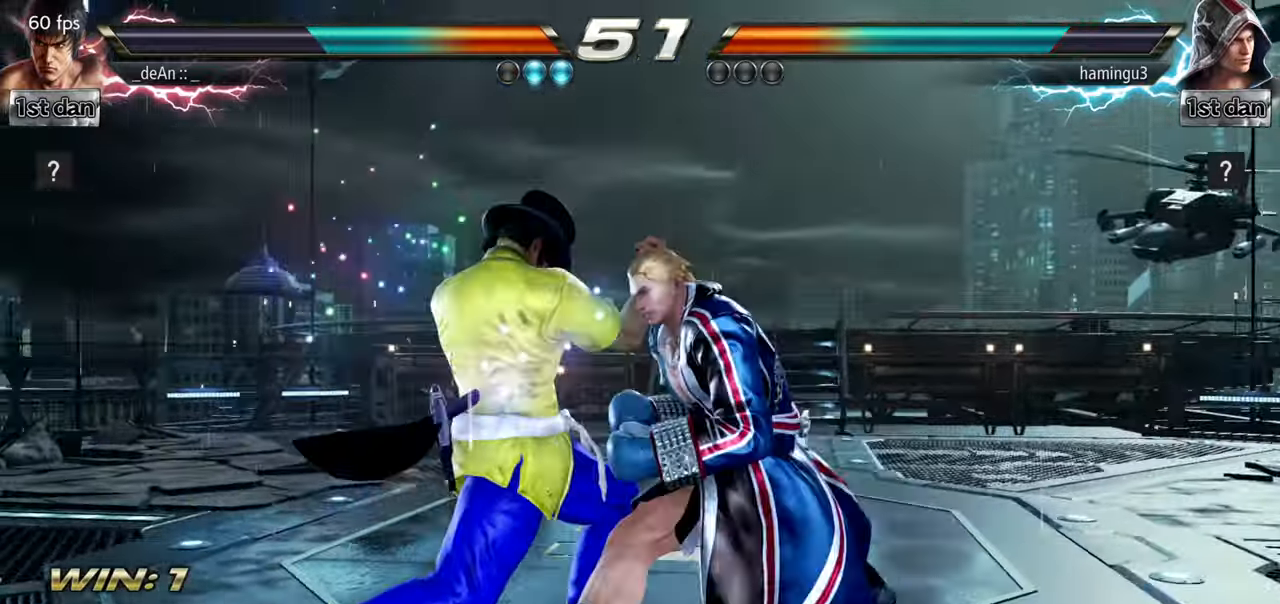
{"buttons": [], "left_stick": "center", "events": [[150, "CIRCLE", "down"], [317, "CIRCLE", "up"]]}
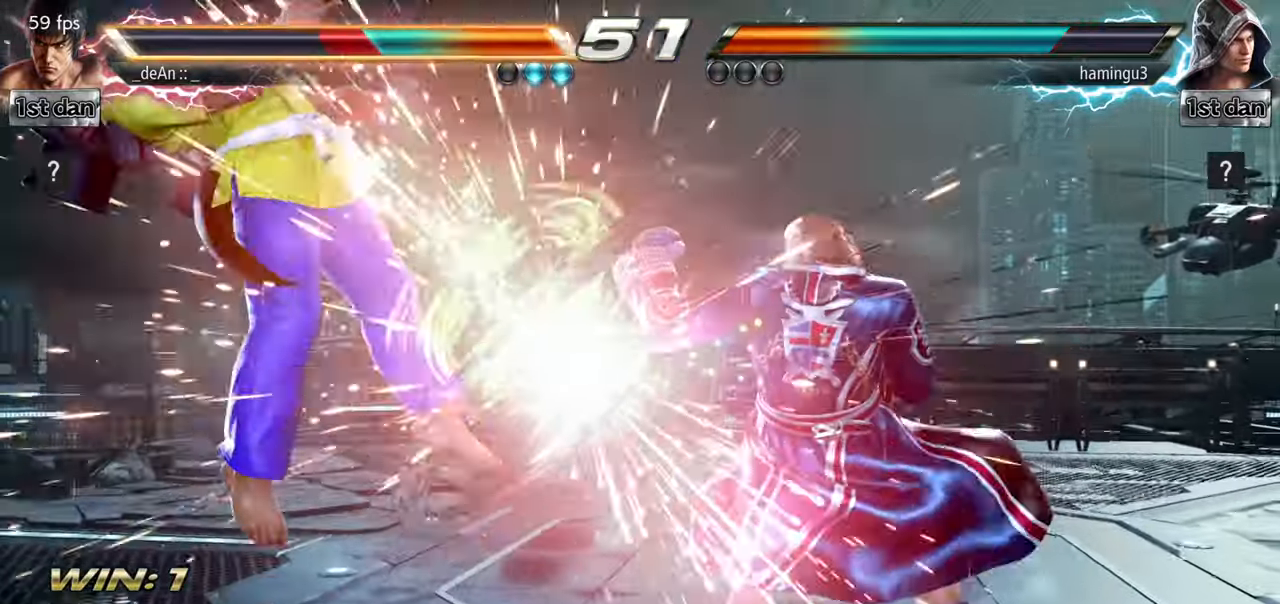
{"buttons": [], "left_stick": "left", "events": [[16, "left_stick", "left"]]}
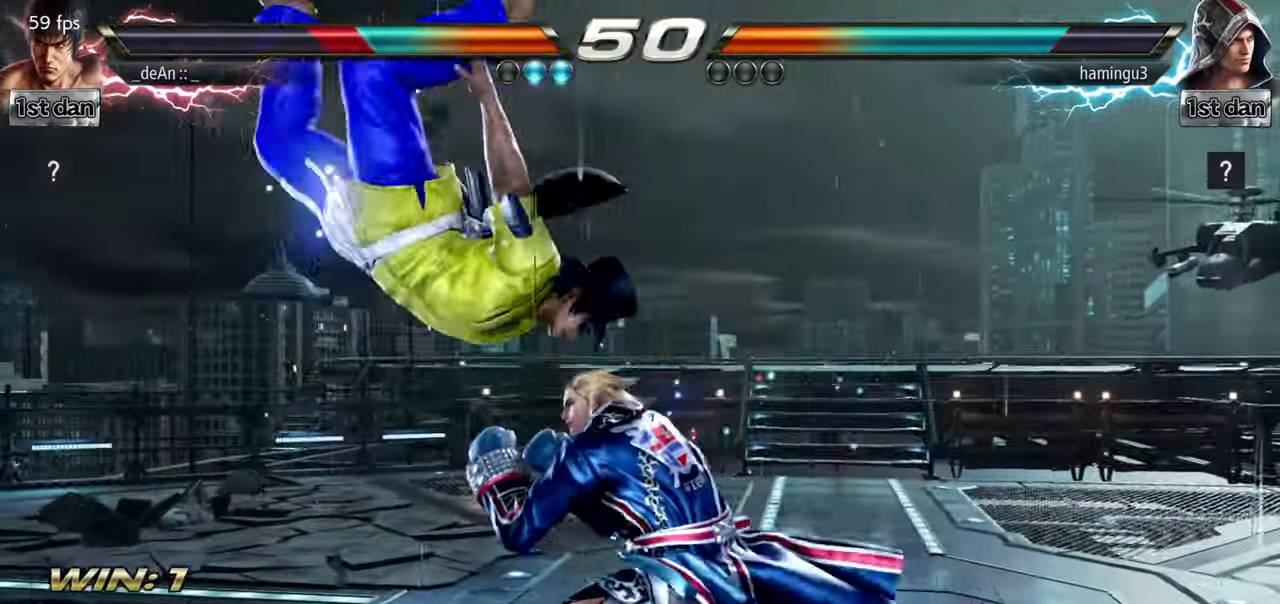
{"buttons": ["SQUARE"], "left_stick": "left", "events": [[501, "SQUARE", "down"]]}
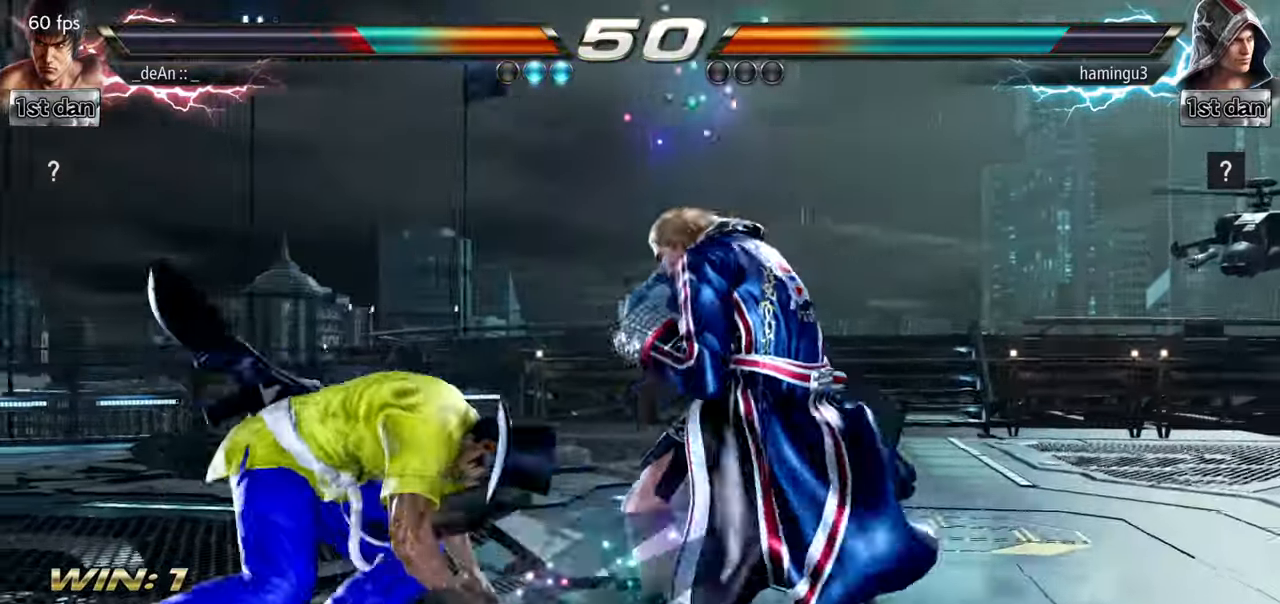
{"buttons": ["SQUARE", "TRIANGLE"], "left_stick": "left", "events": [[200, "SQUARE", "up"], [383, "SQUARE", "down"], [450, "TRIANGLE", "down"]]}
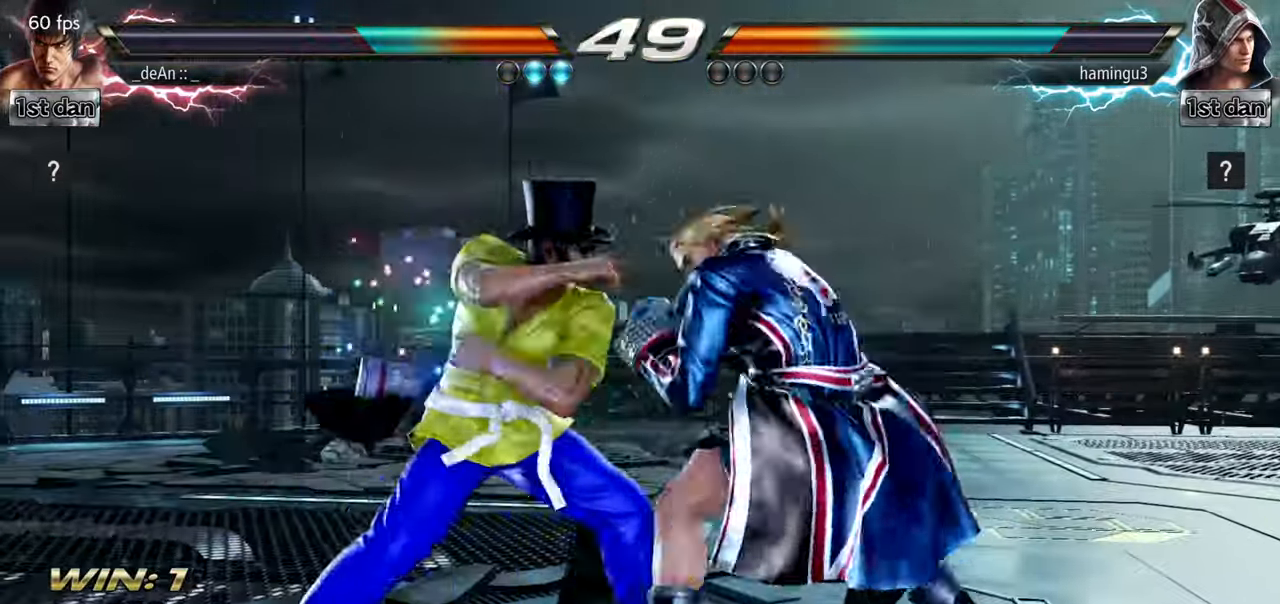
{"buttons": [], "left_stick": "center", "events": [[50, "SQUARE", "up"], [100, "TRIANGLE", "up"], [301, "left_stick", "center"]]}
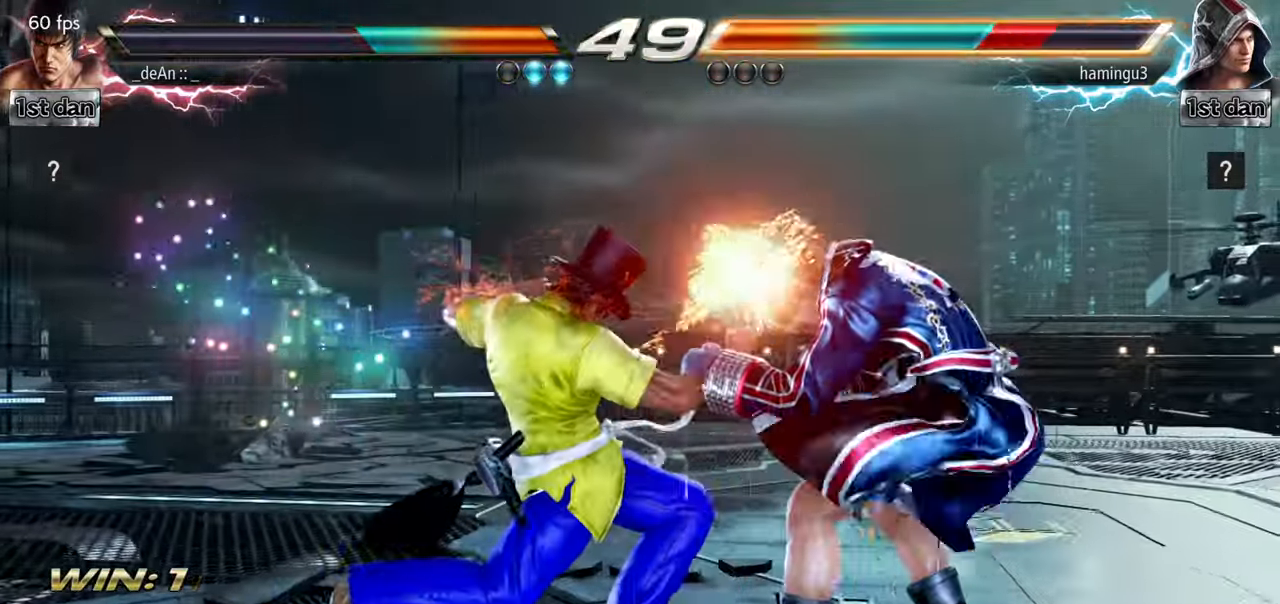
{"buttons": ["SQUARE"], "left_stick": "center", "events": [[267, "left_stick", "down"], [317, "SQUARE", "down"], [467, "left_stick", "center"]]}
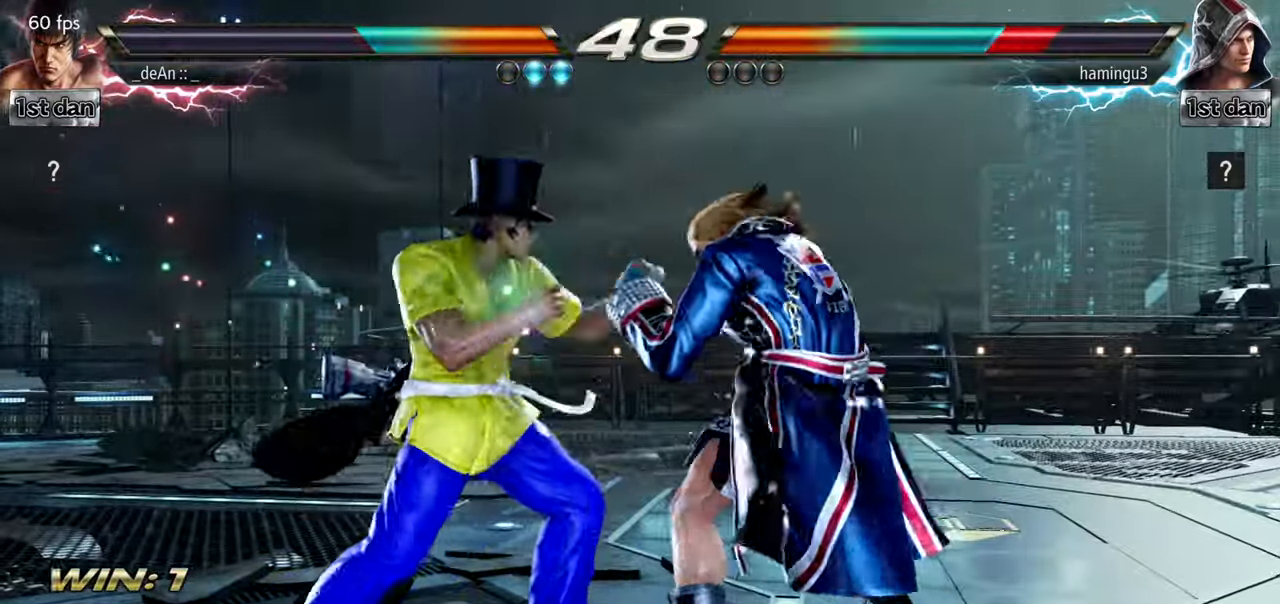
{"buttons": [], "left_stick": "center", "events": [[17, "SQUARE", "up"]]}
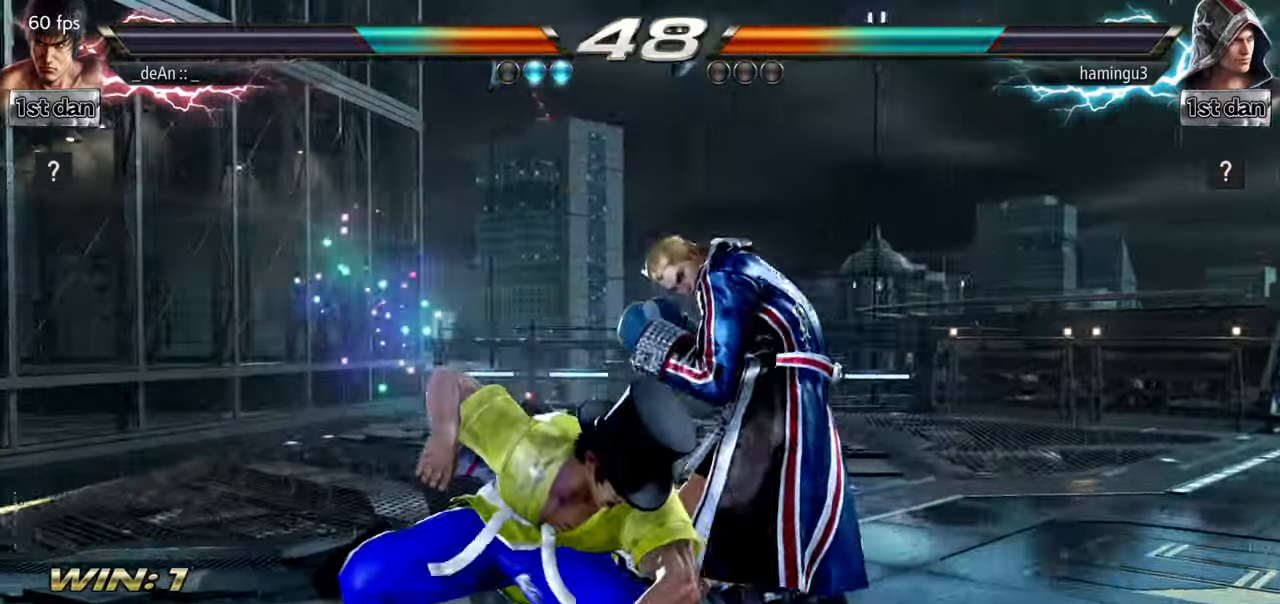
{"buttons": [], "left_stick": "center", "events": [[183, "CIRCLE", "down"], [417, "CIRCLE", "up"]]}
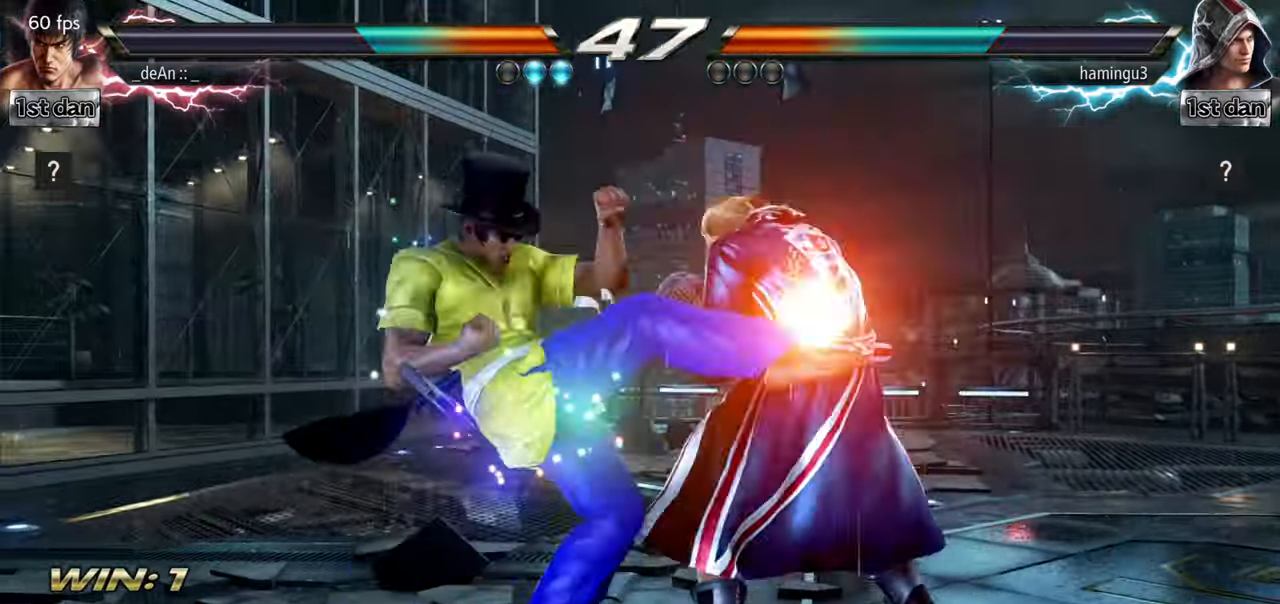
{"buttons": ["CROSS", "CIRCLE"], "left_stick": "center", "events": [[267, "left_stick", "down"], [368, "left_stick", "center"], [468, "CIRCLE", "down"], [468, "CROSS", "down"]]}
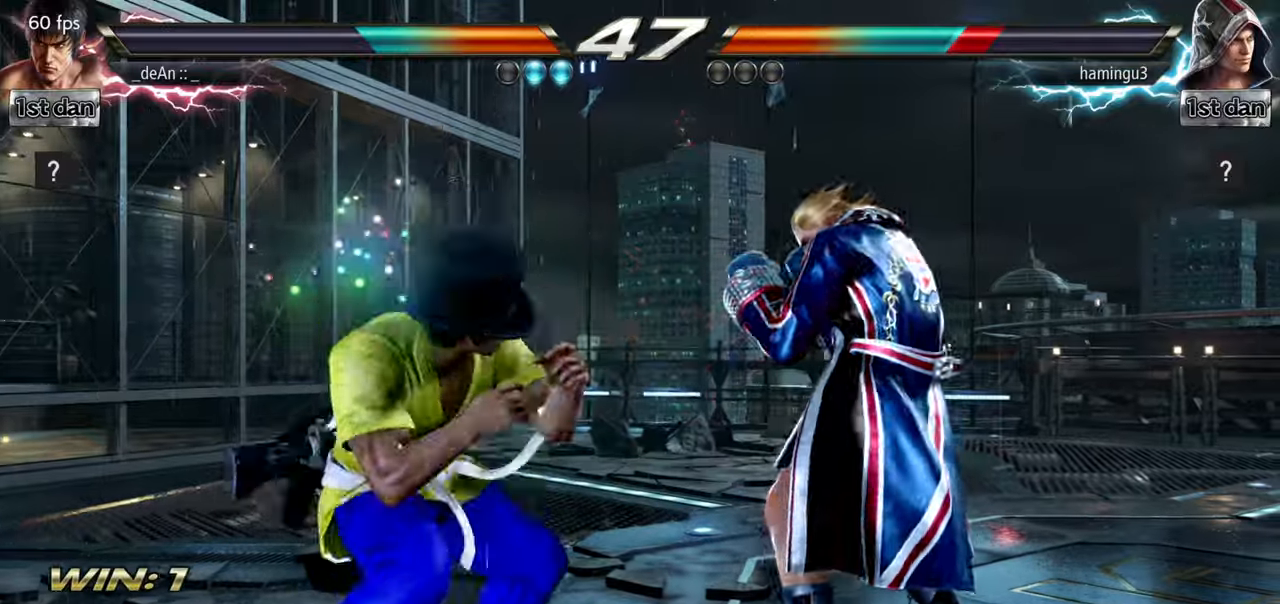
{"buttons": [], "left_stick": "center", "events": [[17, "CIRCLE", "up"], [17, "CROSS", "up"]]}
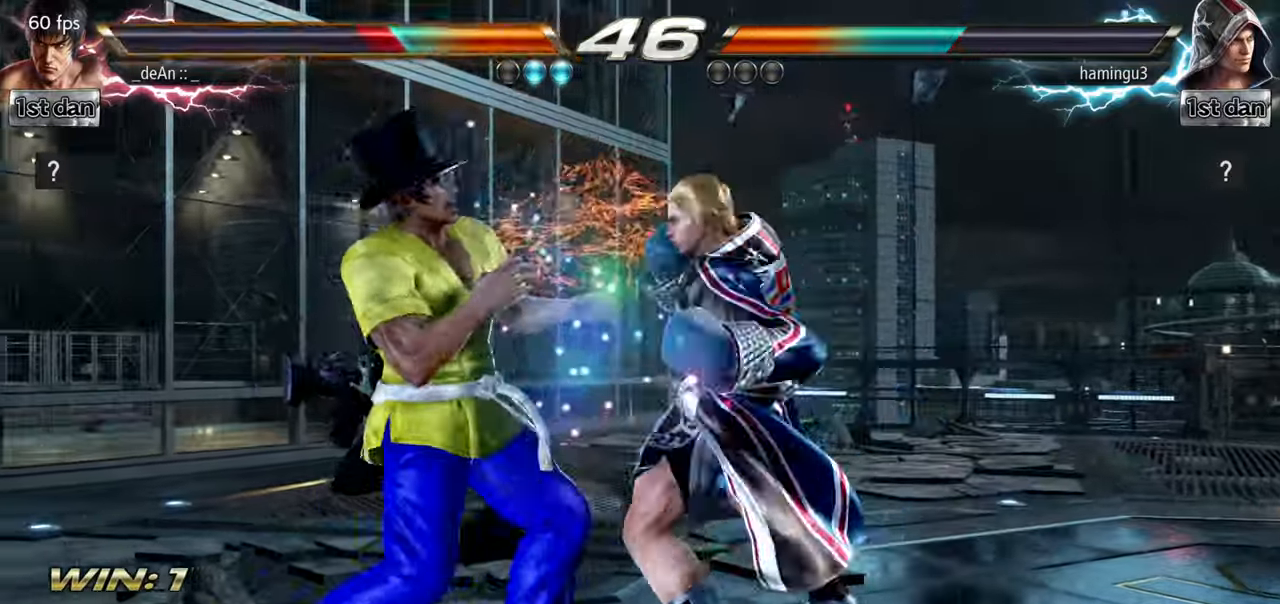
{"buttons": [], "left_stick": "down", "events": [[167, "left_stick", "left"], [267, "left_stick", "down"]]}
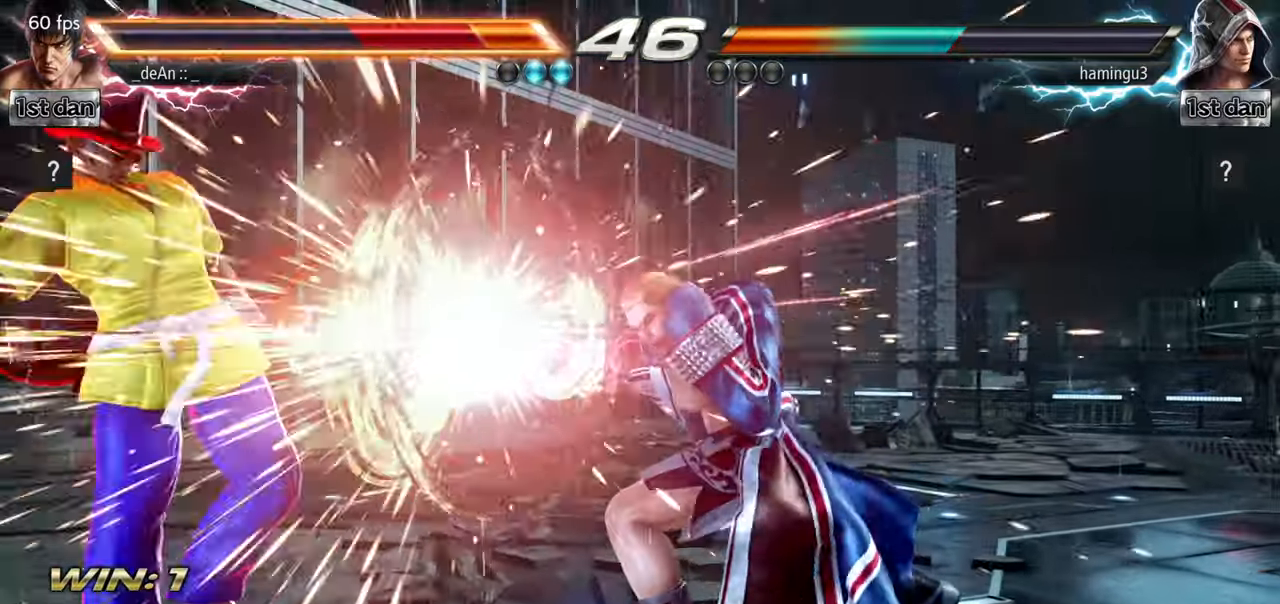
{"buttons": [], "left_stick": "left", "events": [[133, "left_stick", "center"], [167, "TRIANGLE", "down"], [334, "TRIANGLE", "up"], [384, "left_stick", "left"]]}
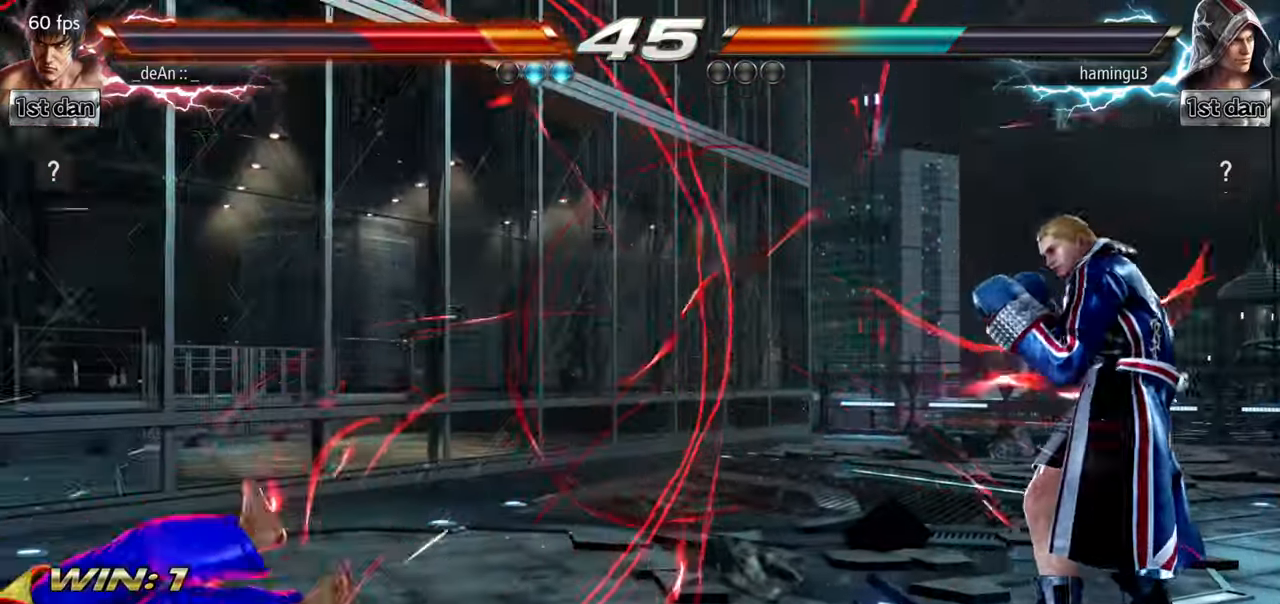
{"buttons": [], "left_stick": "center", "events": [[151, "SQUARE", "down"], [234, "left_stick", "center"], [267, "SQUARE", "up"], [418, "left_stick", "up"], [484, "left_stick", "center"]]}
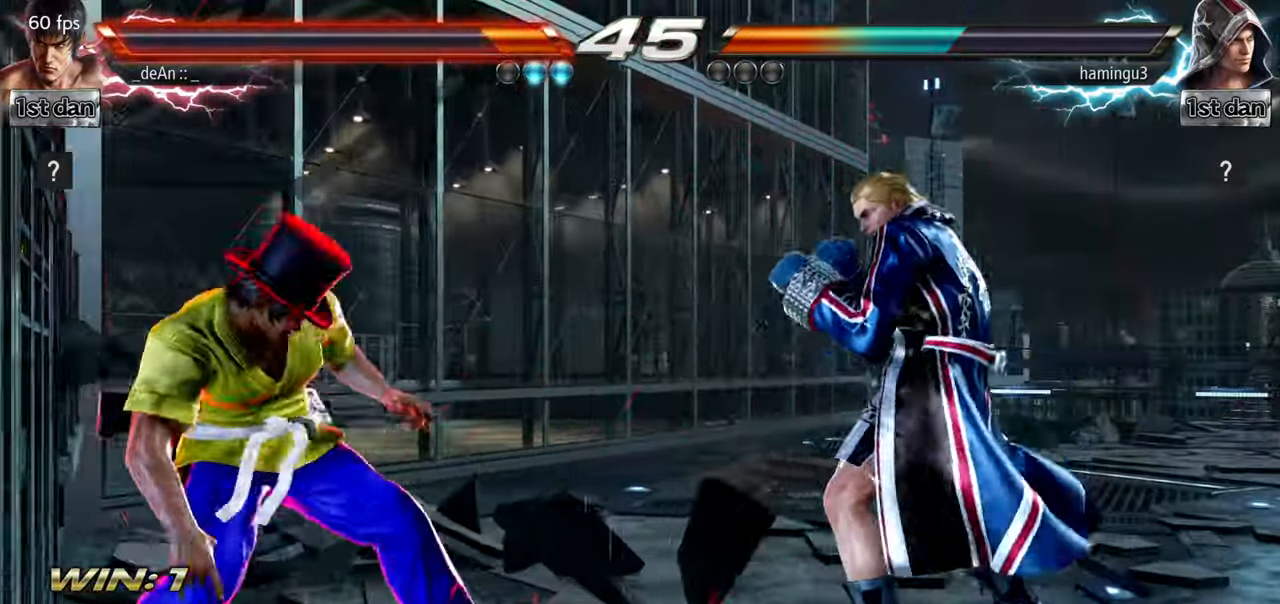
{"buttons": [], "left_stick": "center", "events": [[100, "CIRCLE", "down"], [100, "CROSS", "down"], [167, "CIRCLE", "up"], [167, "CROSS", "up"]]}
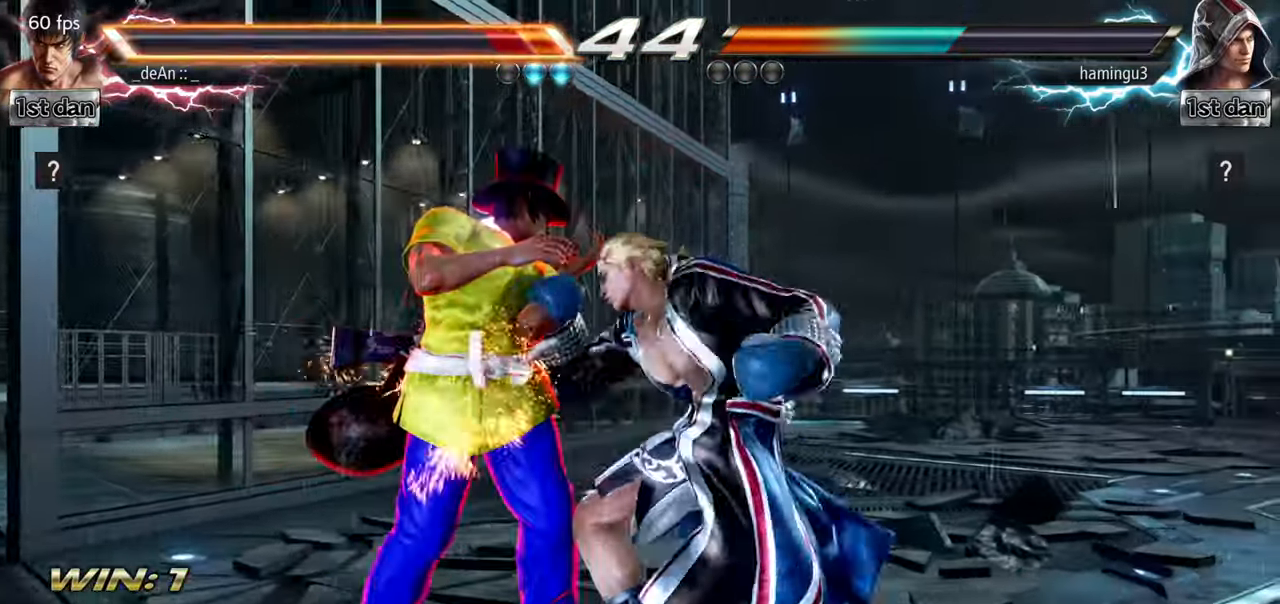
{"buttons": [], "left_stick": "left", "events": [[267, "left_stick", "left"]]}